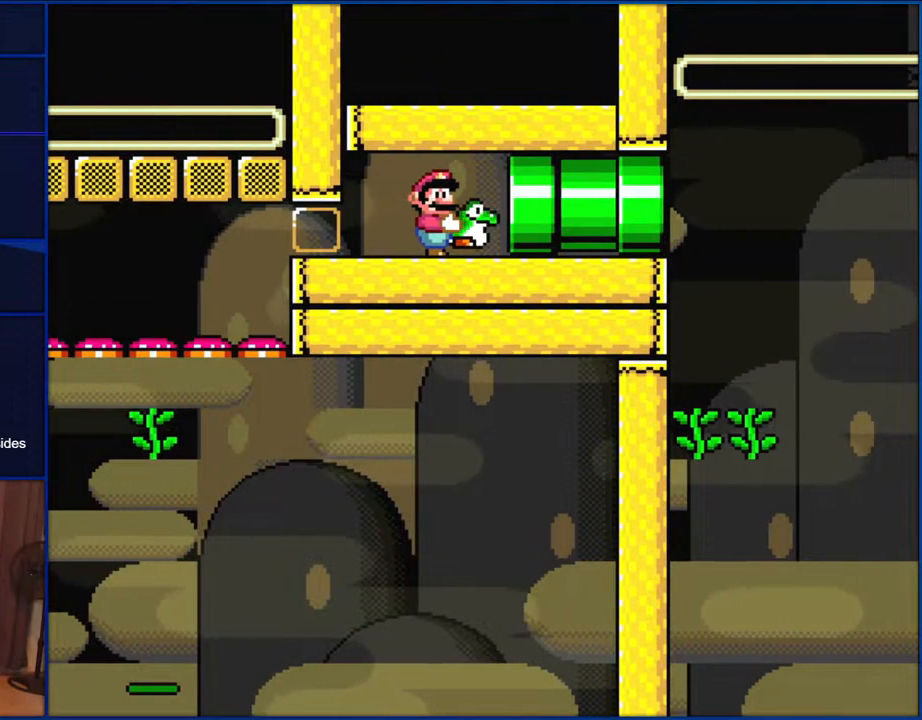
Gameplay with a controller (Nintendo layout); each line is a JSON object with the inputs held at the frame after it. "events" lists button and stick changes between this image and that frame as [ms after this image, input, new state], when the widget could be followed in between. Not read: L1 L3 R1 R3.
{"buttons": ["Y"], "events": []}
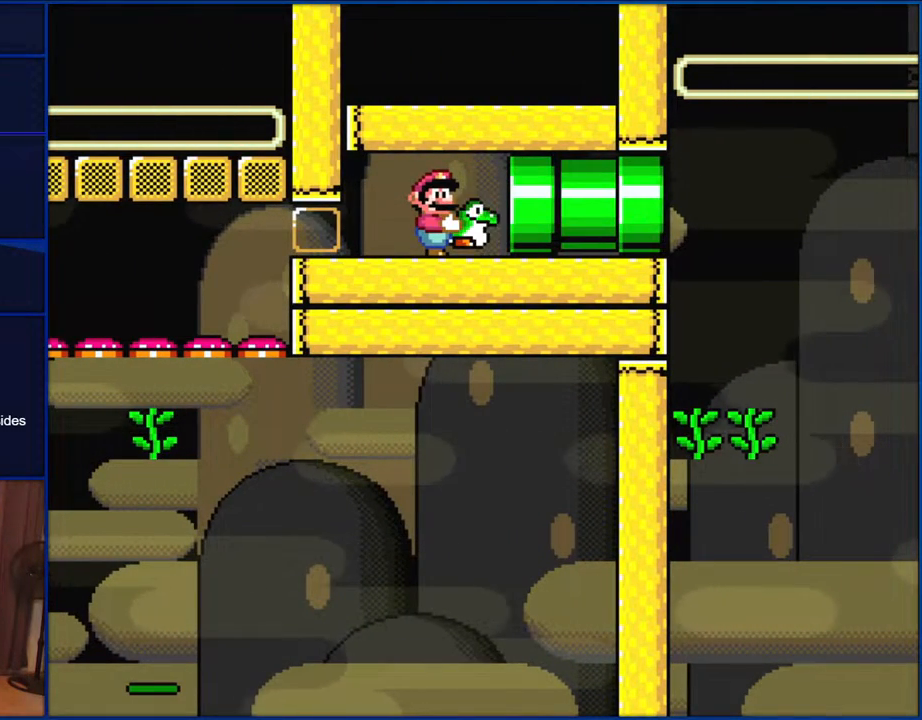
{"buttons": ["Y"], "events": []}
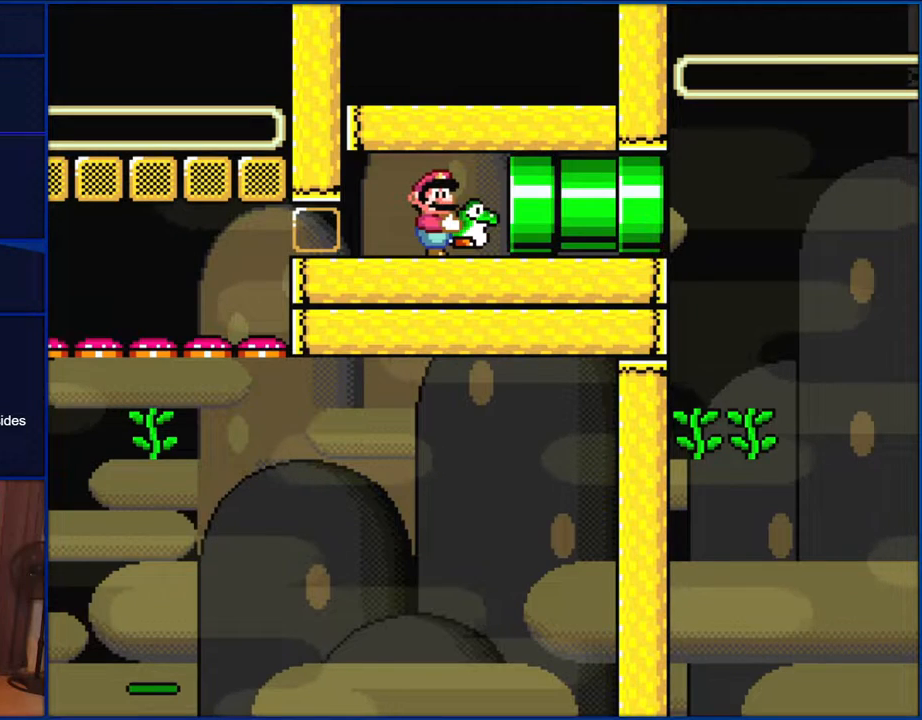
{"buttons": ["Y"], "events": []}
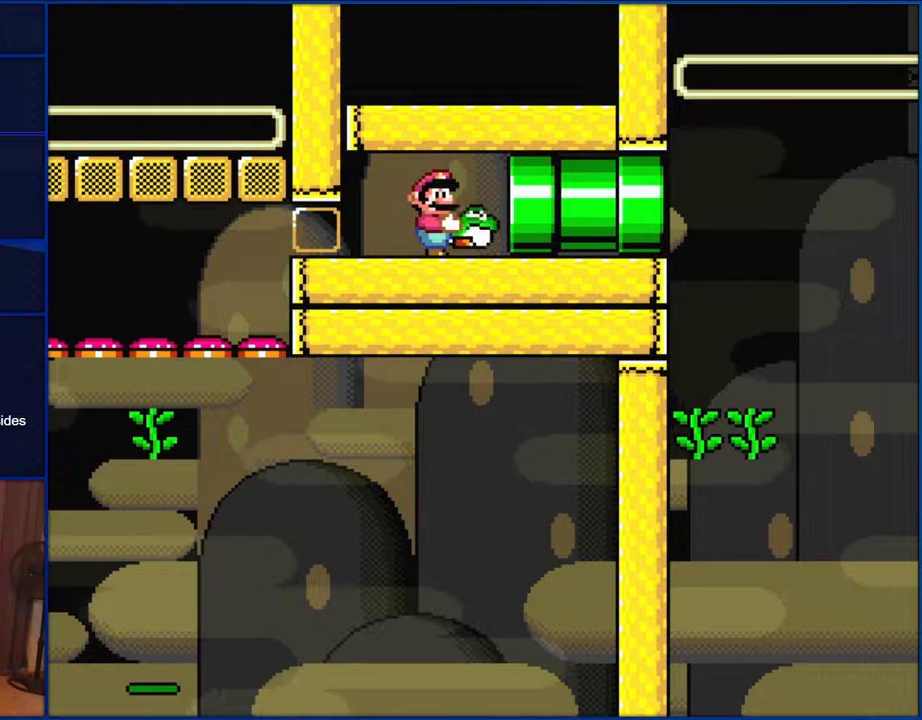
{"buttons": ["Y"], "events": []}
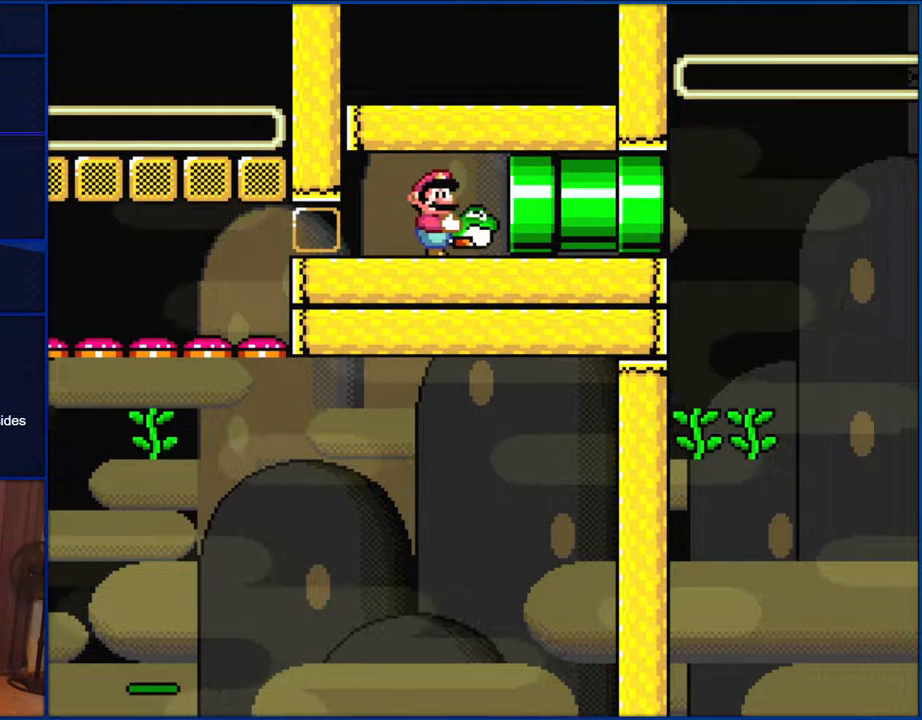
{"buttons": ["Y"], "events": []}
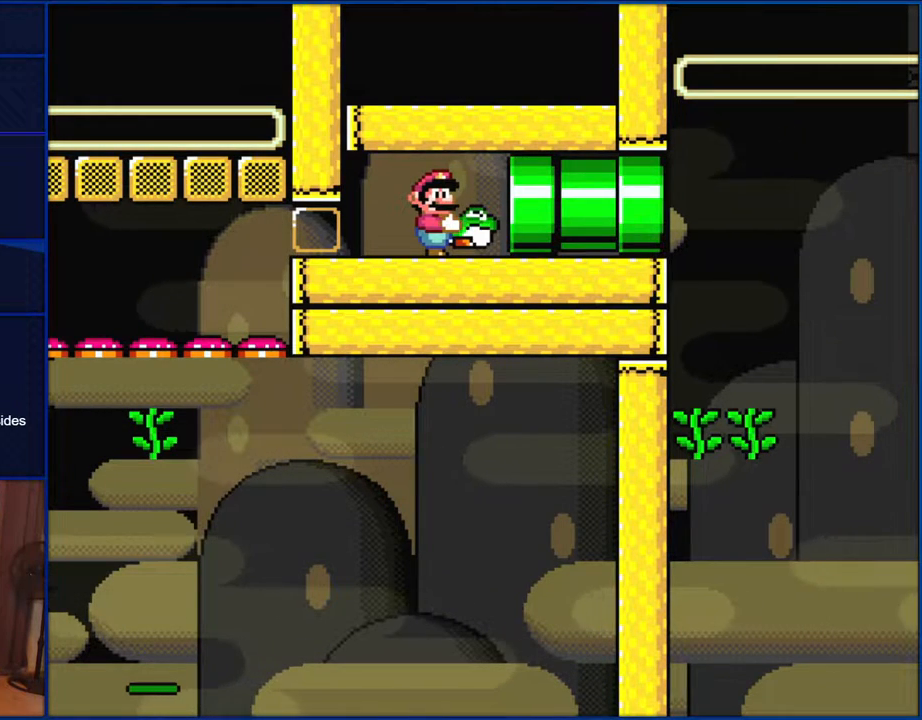
{"buttons": ["Y"], "events": []}
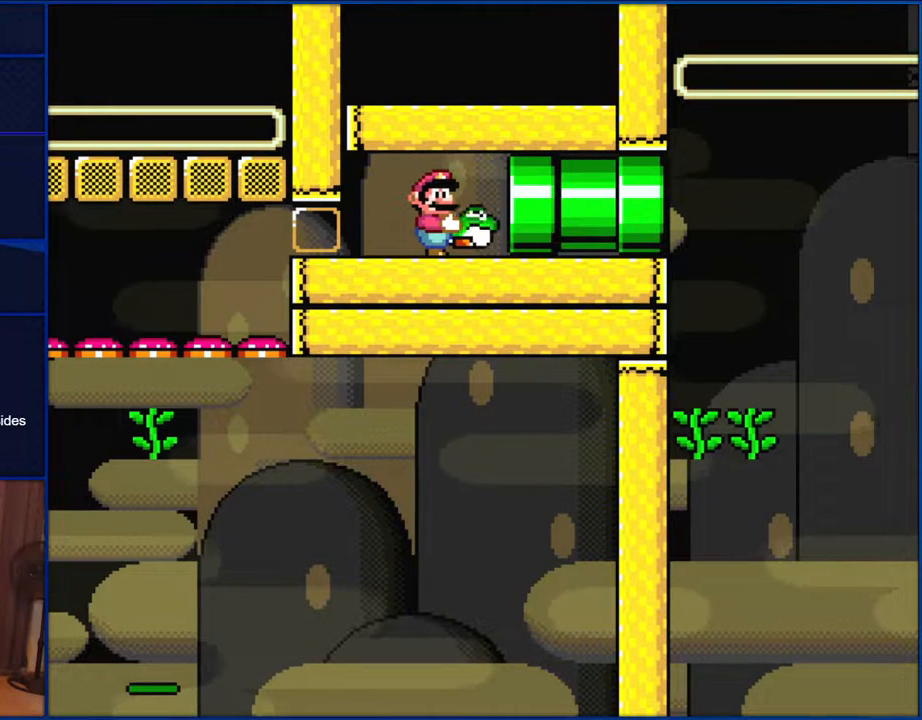
{"buttons": ["Y"], "events": []}
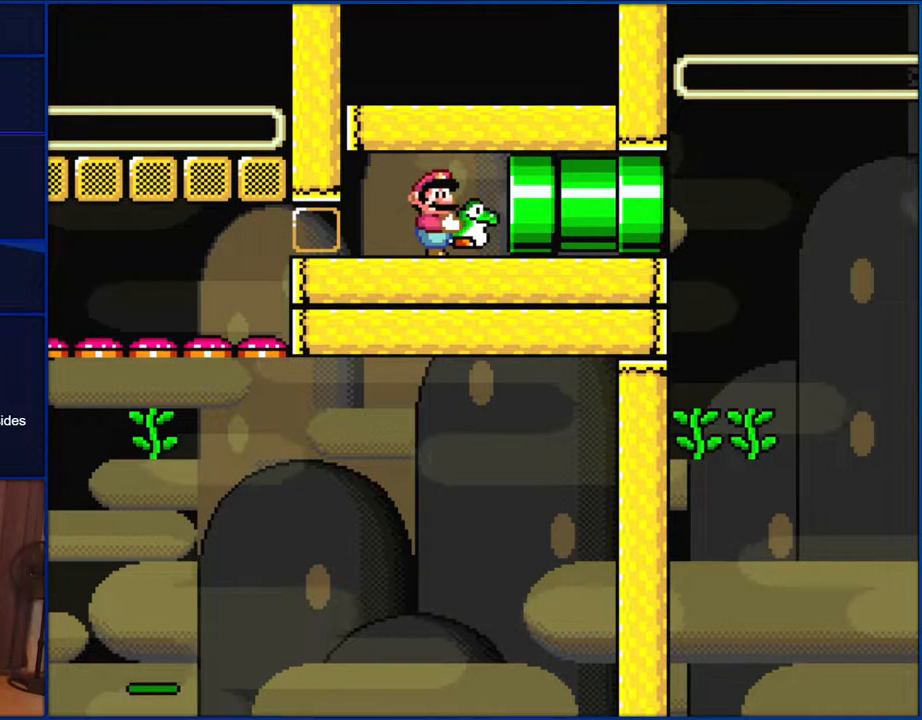
{"buttons": ["Y"], "events": []}
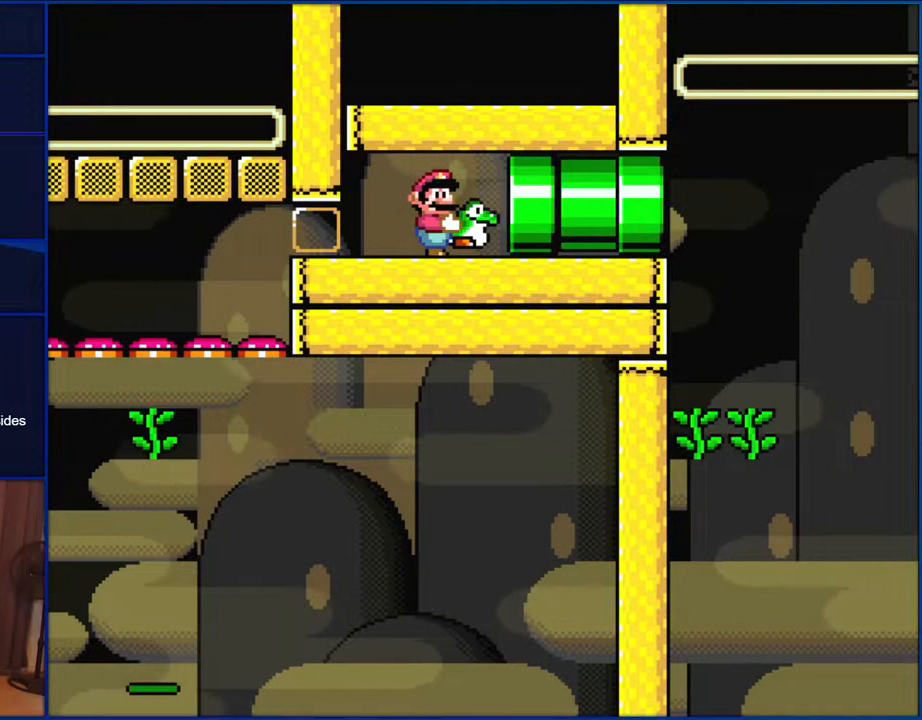
{"buttons": ["Y"], "events": []}
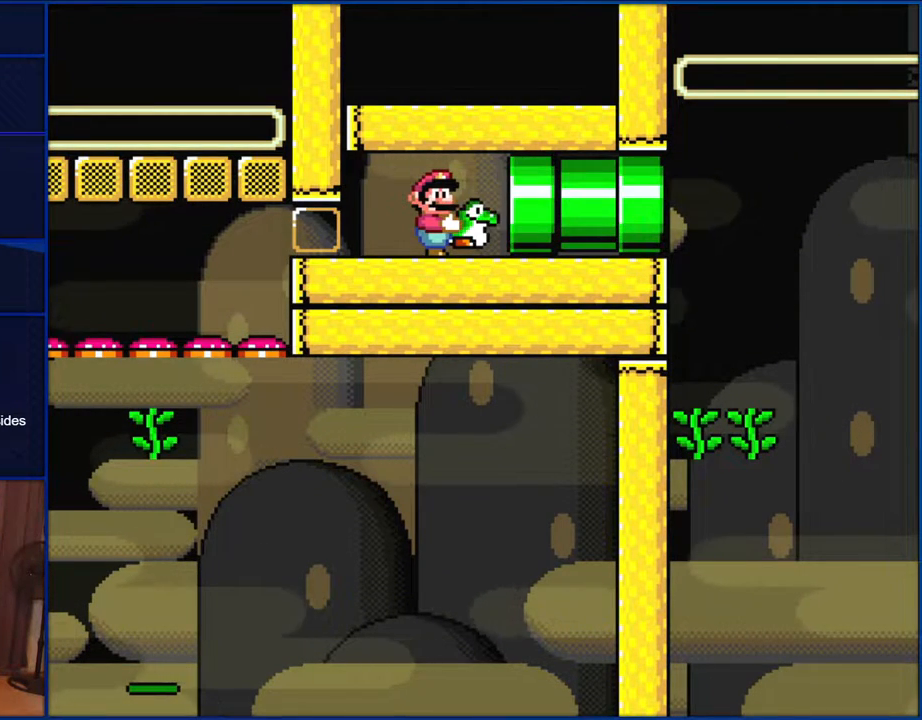
{"buttons": ["Y"], "events": []}
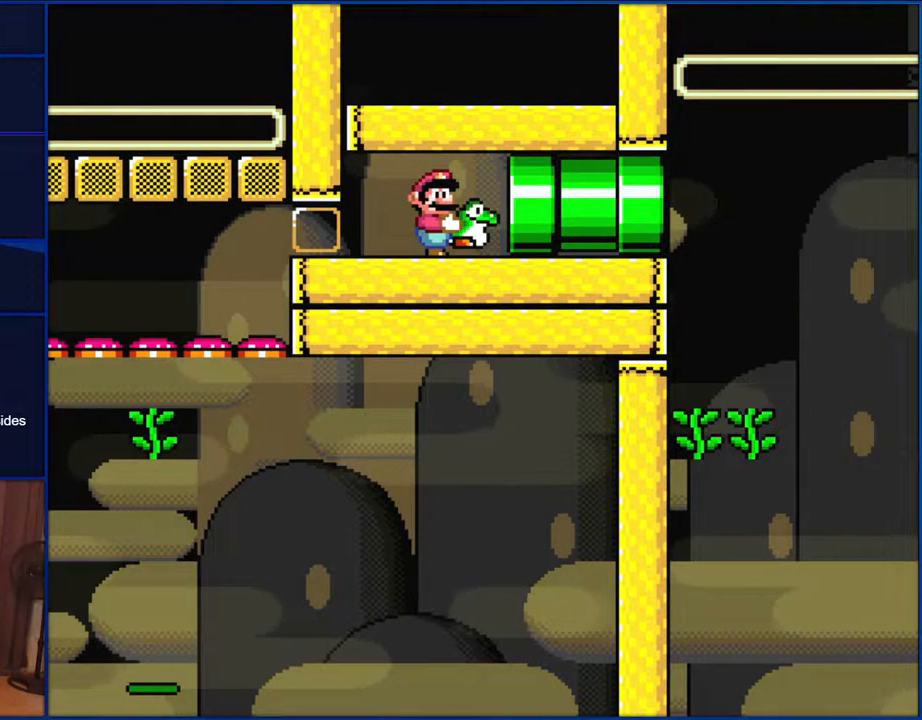
{"buttons": ["Y"], "events": []}
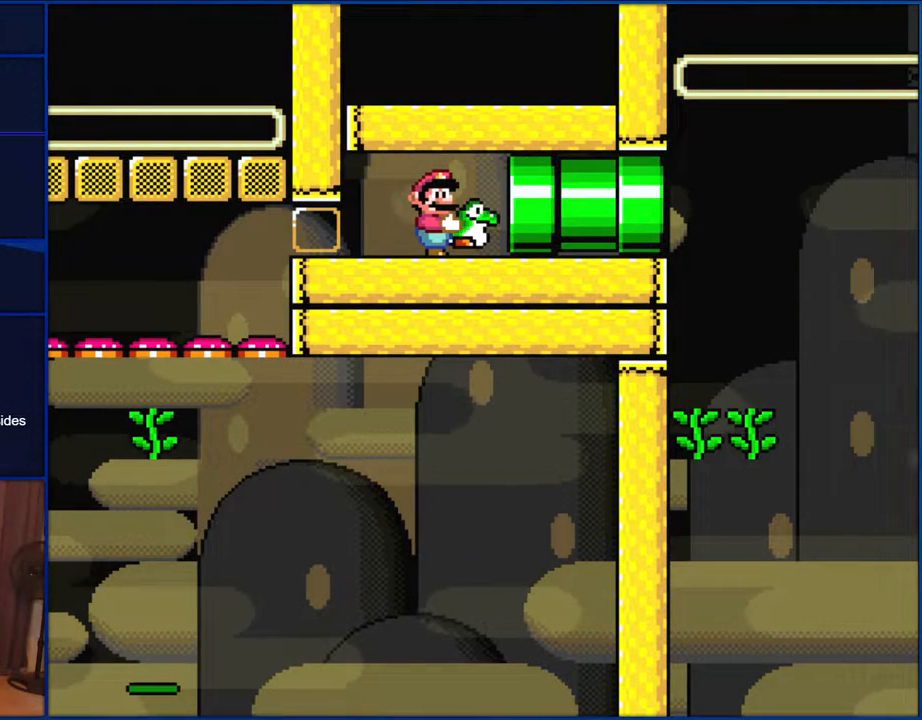
{"buttons": ["Y"], "events": []}
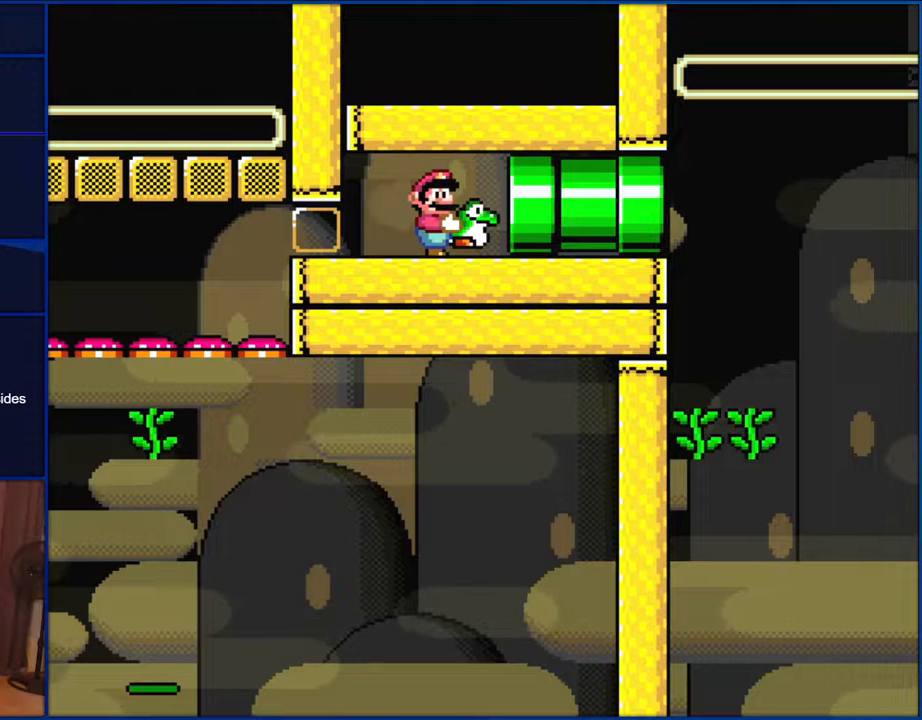
{"buttons": ["Y"], "events": []}
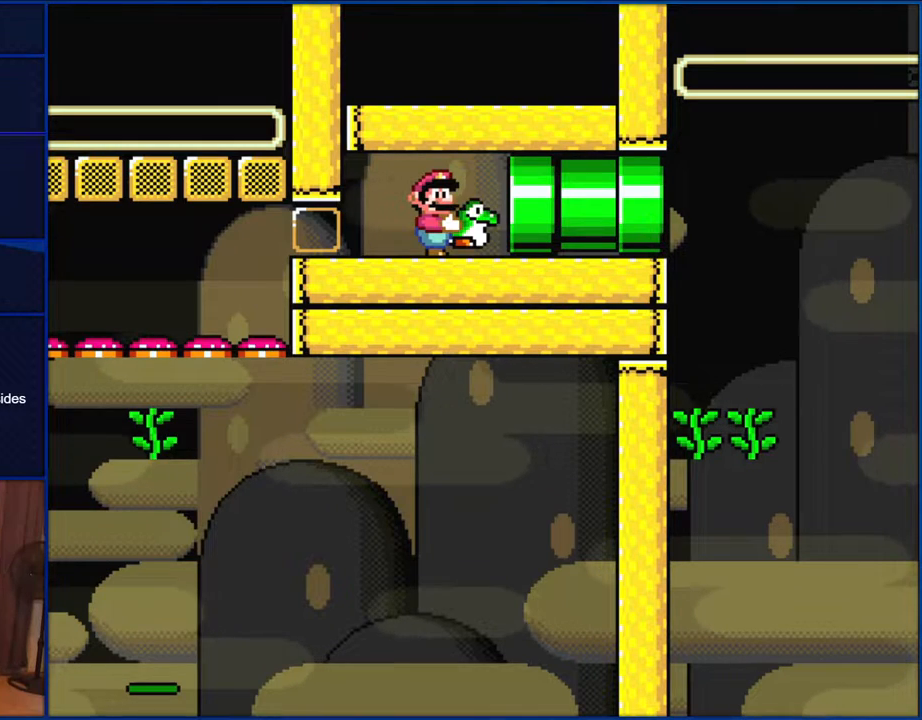
{"buttons": ["Y"], "events": []}
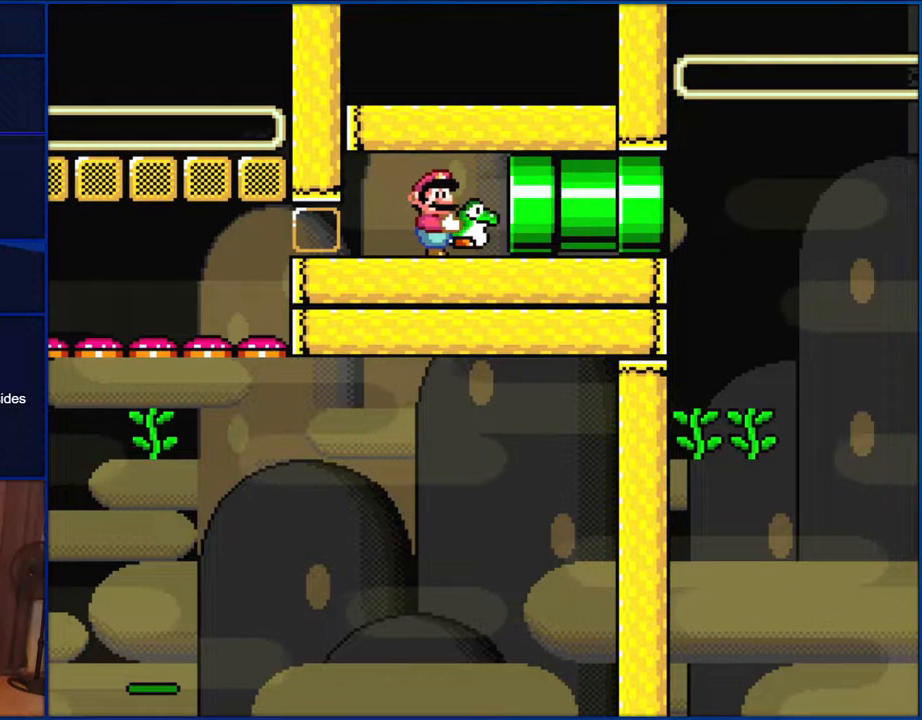
{"buttons": ["Y"], "events": []}
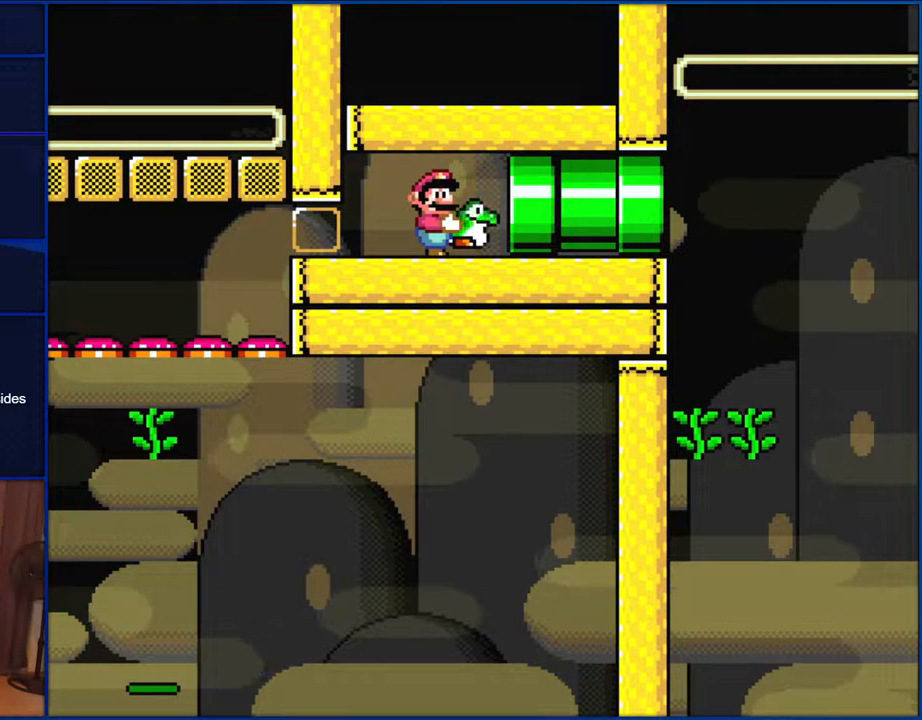
{"buttons": ["Y"], "events": []}
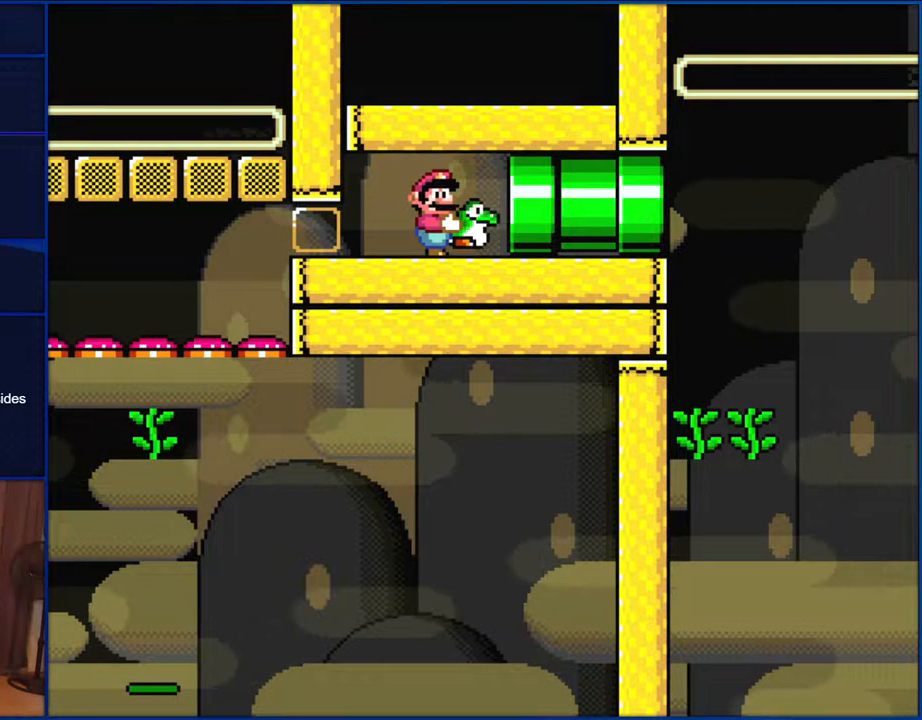
{"buttons": ["Y"], "events": []}
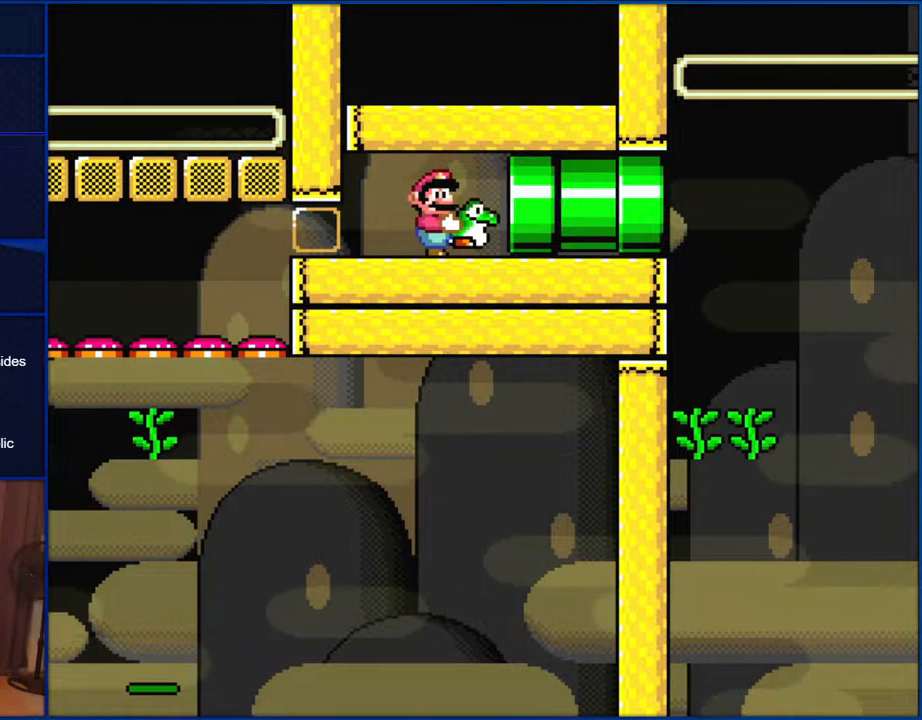
{"buttons": ["Y"], "events": []}
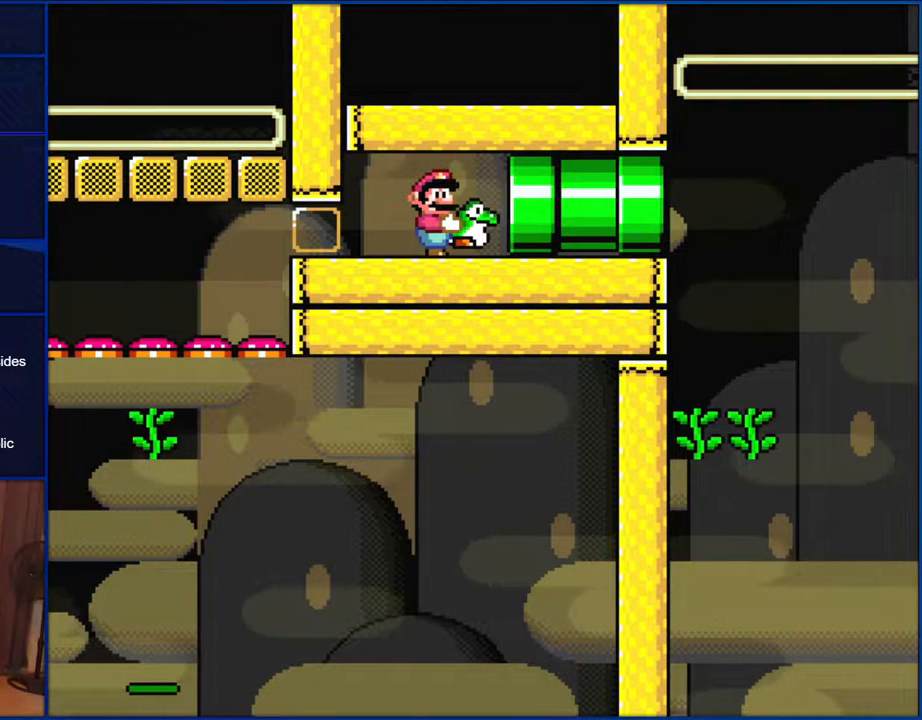
{"buttons": ["Y"], "events": []}
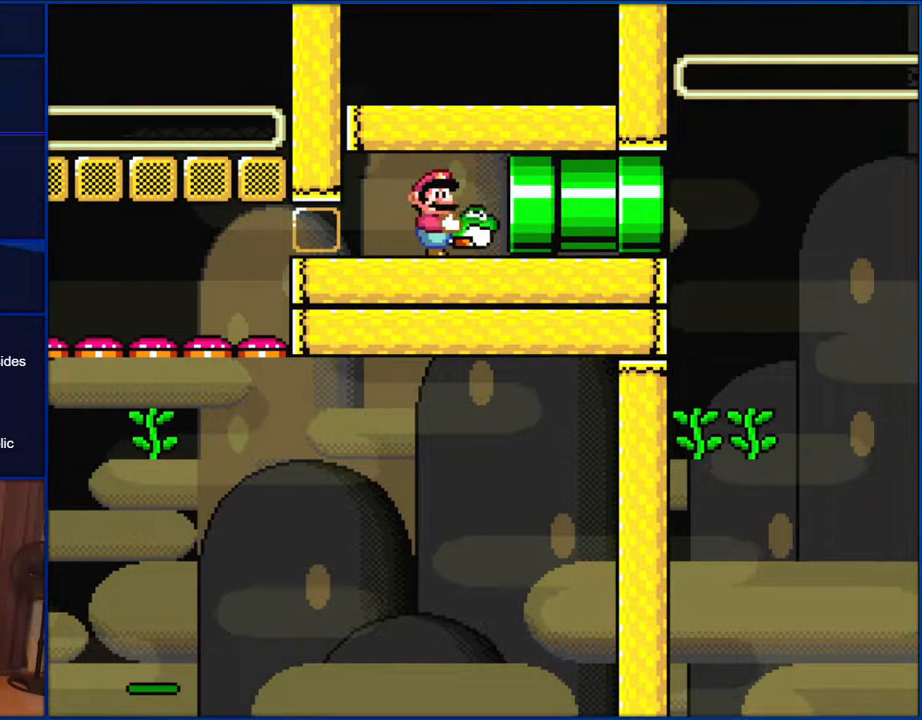
{"buttons": ["Y"], "events": []}
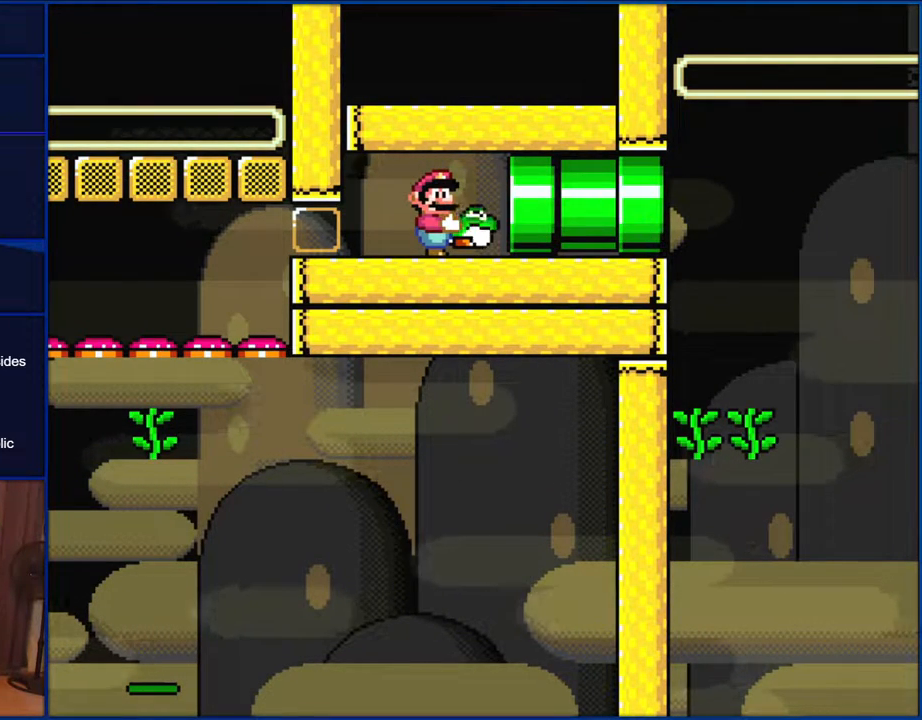
{"buttons": ["Y"], "events": []}
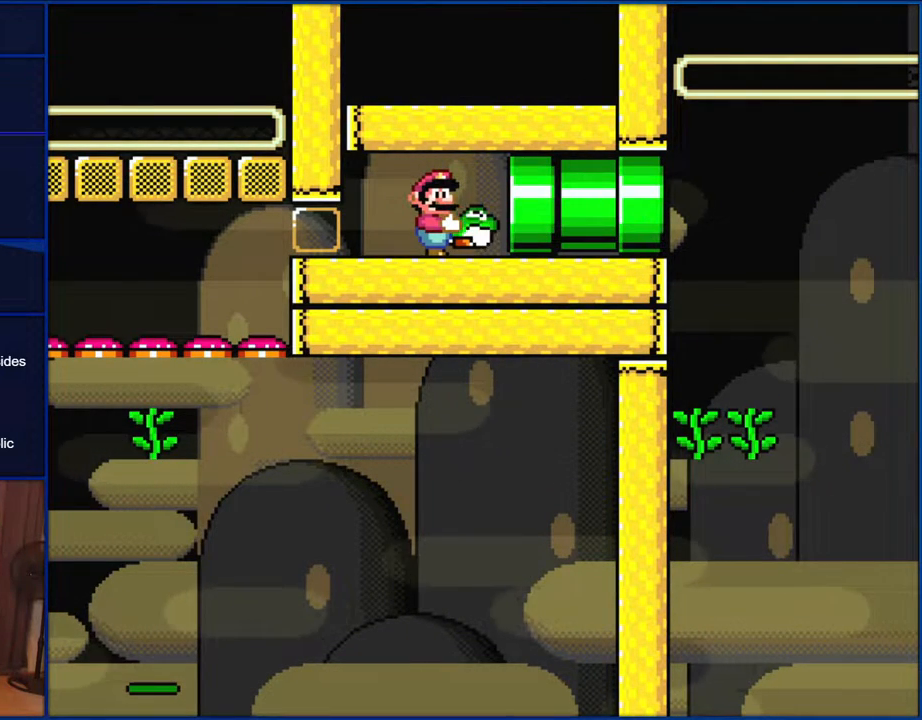
{"buttons": ["Y"], "events": []}
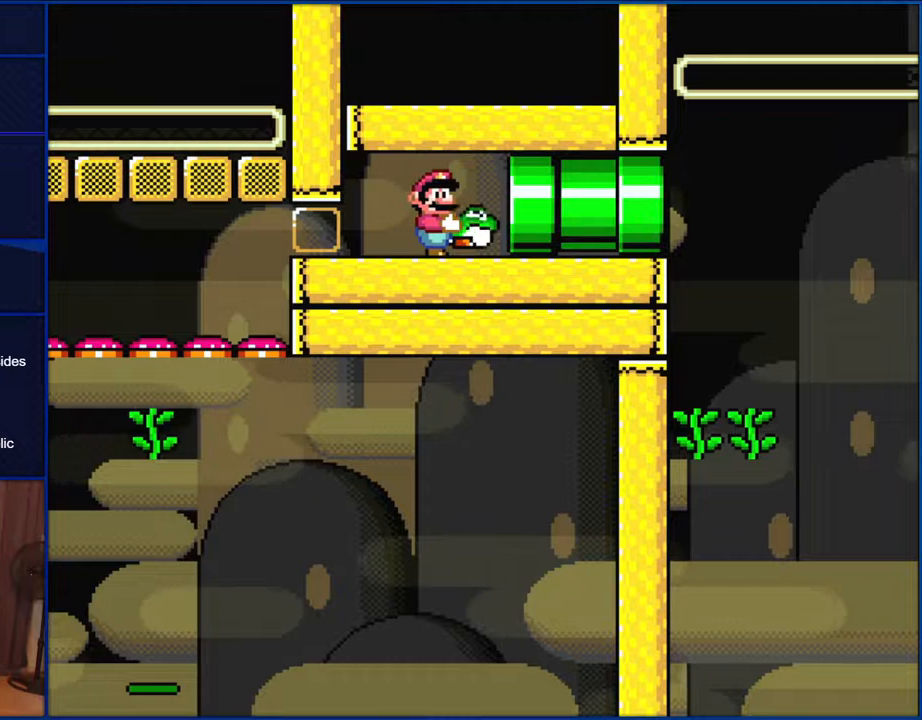
{"buttons": ["Y"], "events": []}
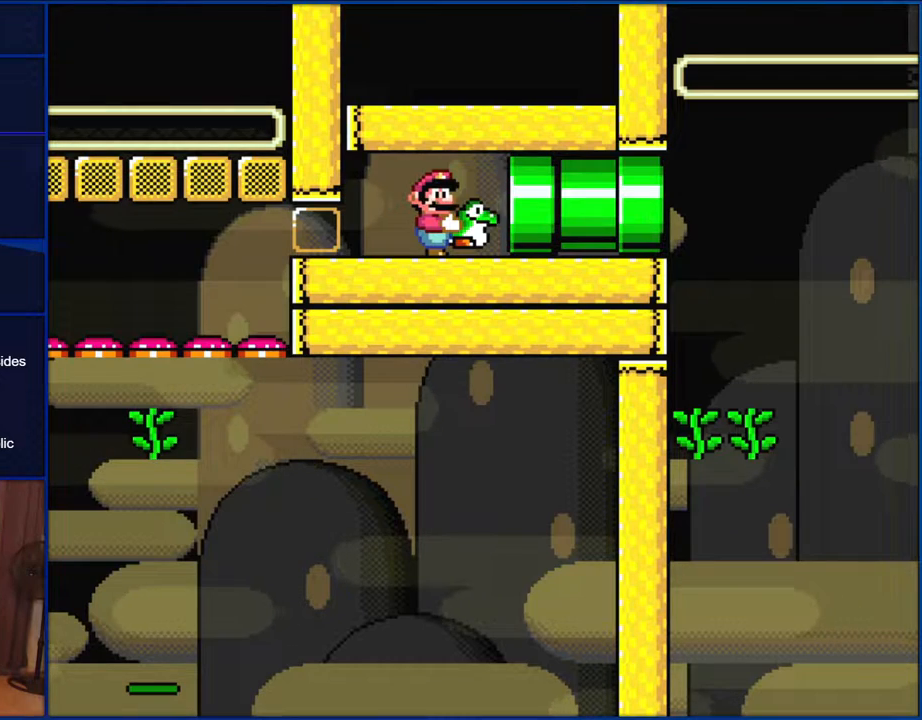
{"buttons": ["Y"], "events": []}
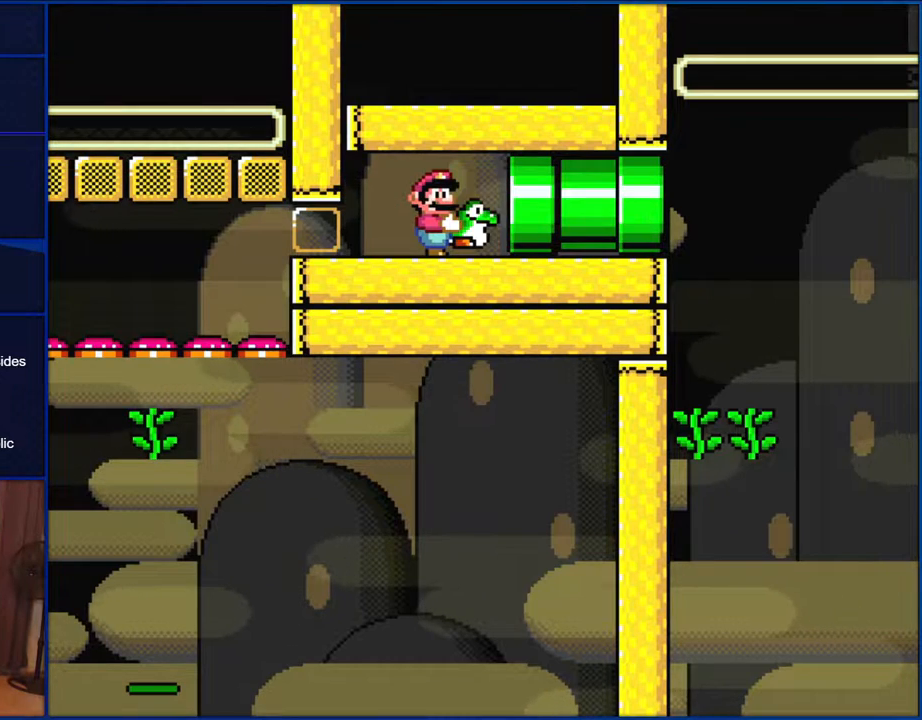
{"buttons": ["Y", "DPAD_RIGHT"], "events": [[267, "DPAD_RIGHT", "down"]]}
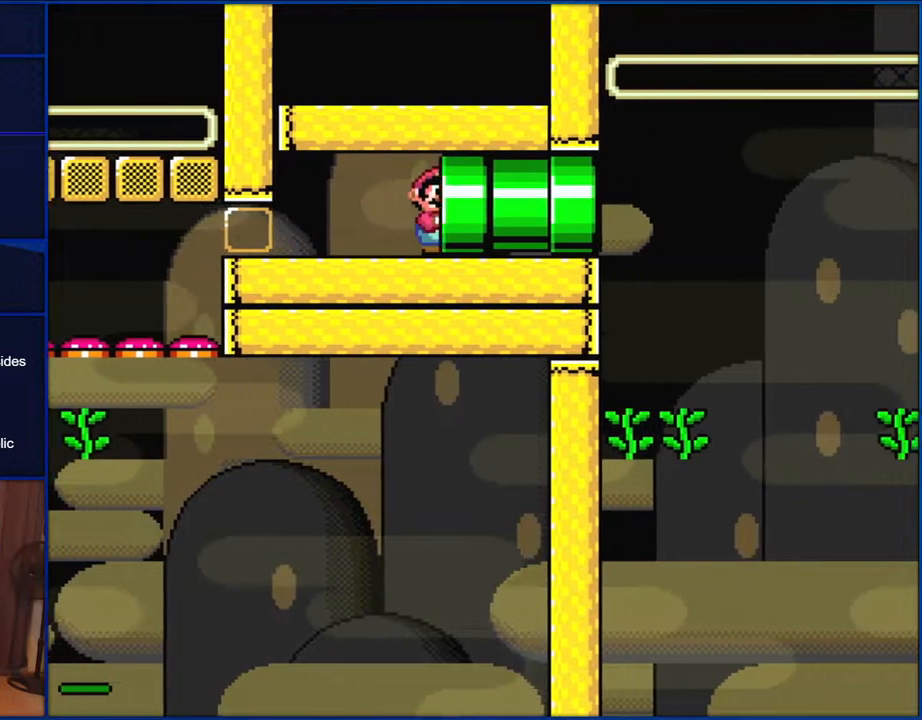
{"buttons": ["DPAD_LEFT"], "events": [[433, "DPAD_UP", "down"], [467, "DPAD_LEFT", "down"], [467, "DPAD_RIGHT", "up"], [467, "DPAD_UP", "up"], [500, "Y", "up"]]}
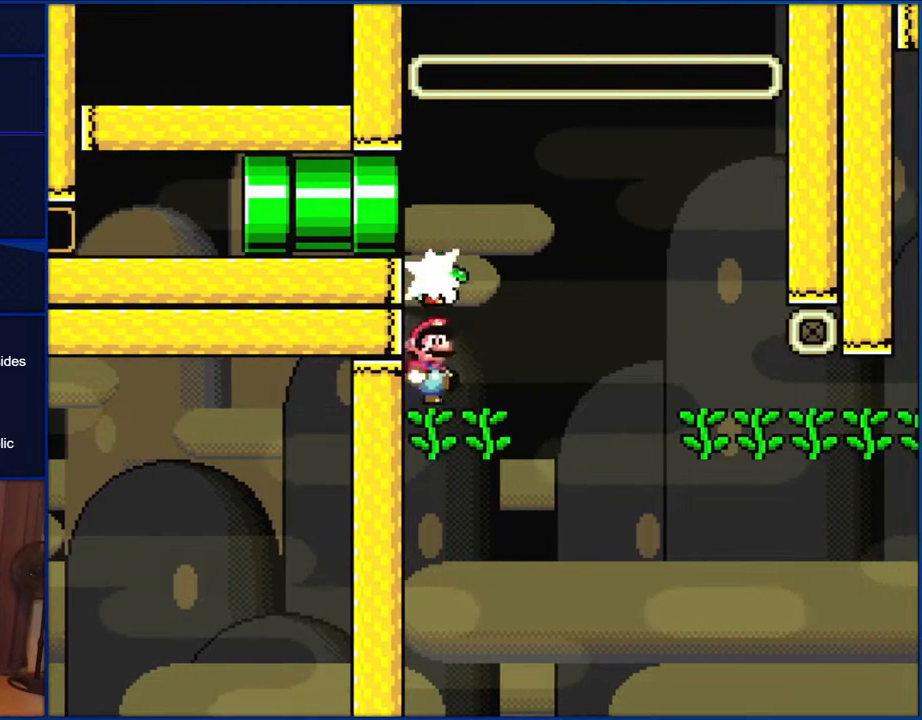
{"buttons": ["Y", "DPAD_UP", "DPAD_RIGHT"], "events": [[33, "DPAD_UP", "down"], [67, "DPAD_LEFT", "up"], [67, "DPAD_RIGHT", "down"], [100, "Y", "down"]]}
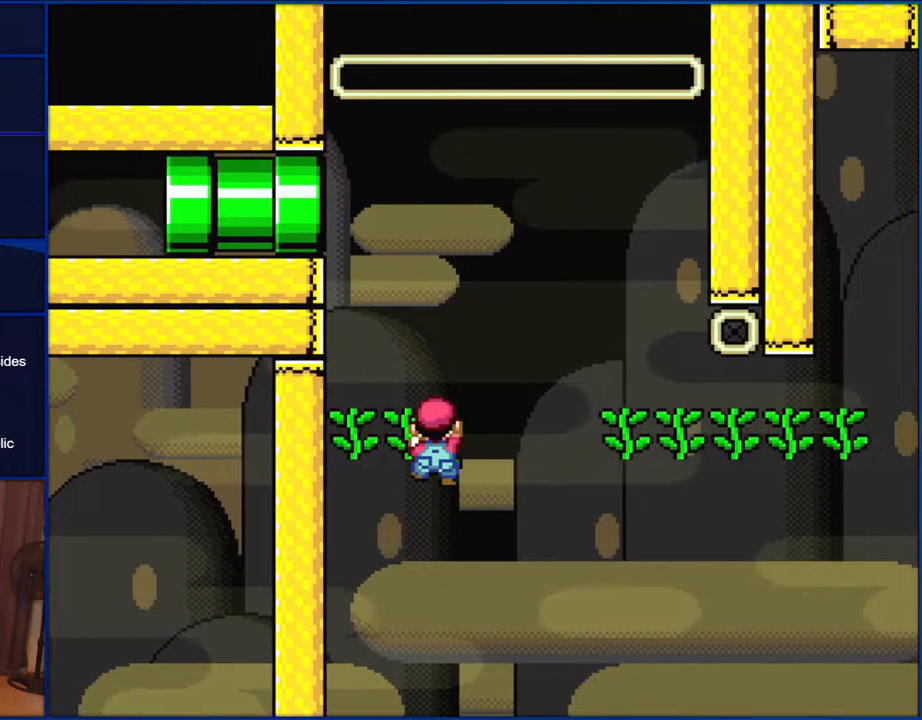
{"buttons": ["Y"], "events": [[67, "DPAD_RIGHT", "up"], [67, "DPAD_UP", "up"], [367, "DPAD_LEFT", "down"], [500, "DPAD_LEFT", "up"]]}
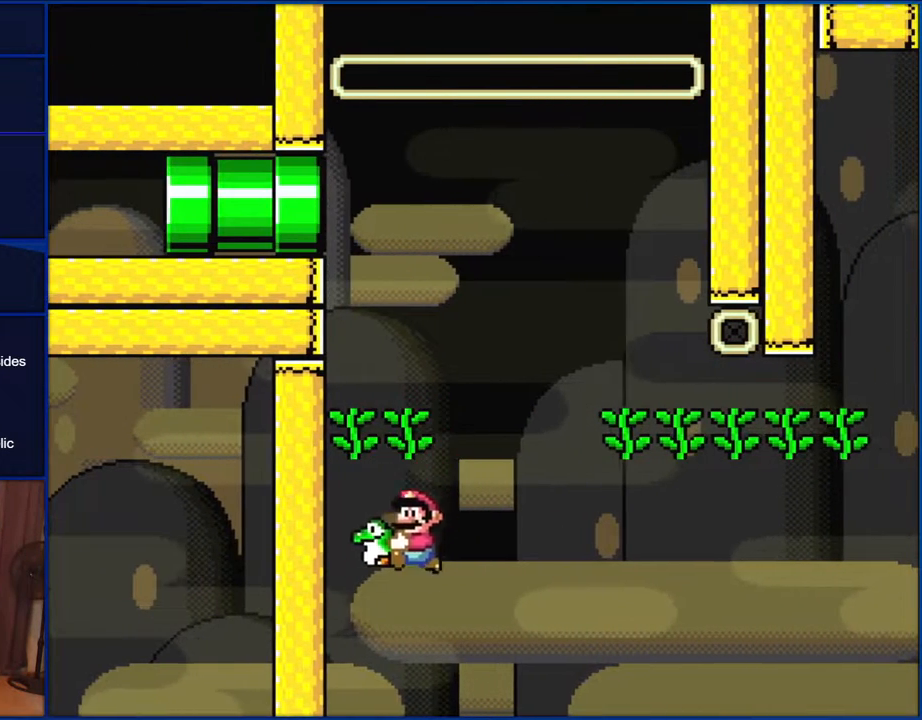
{"buttons": ["Y"], "events": []}
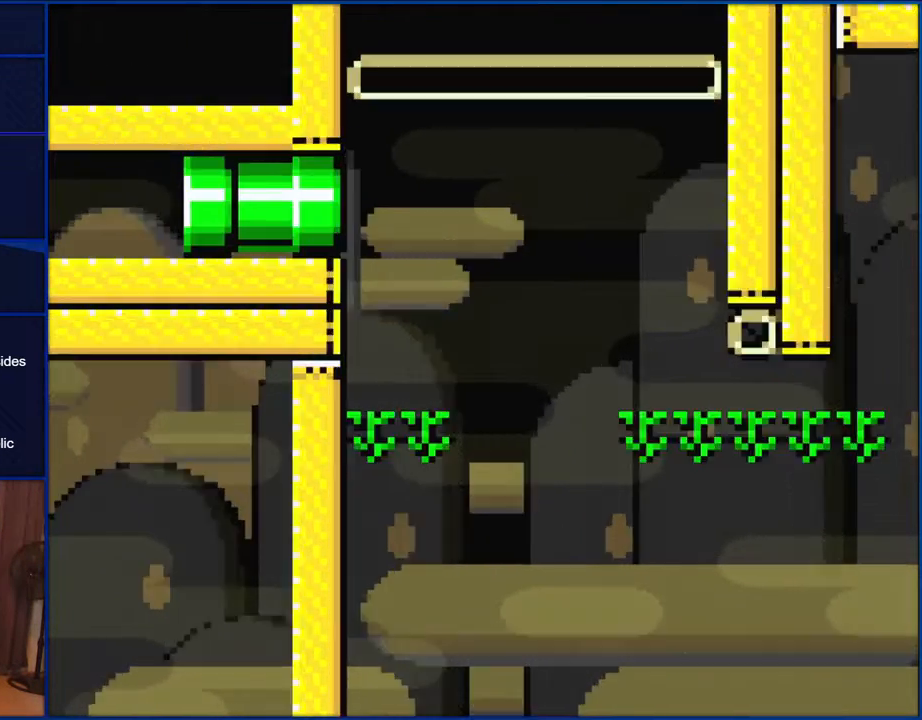
{"buttons": ["Y"], "events": []}
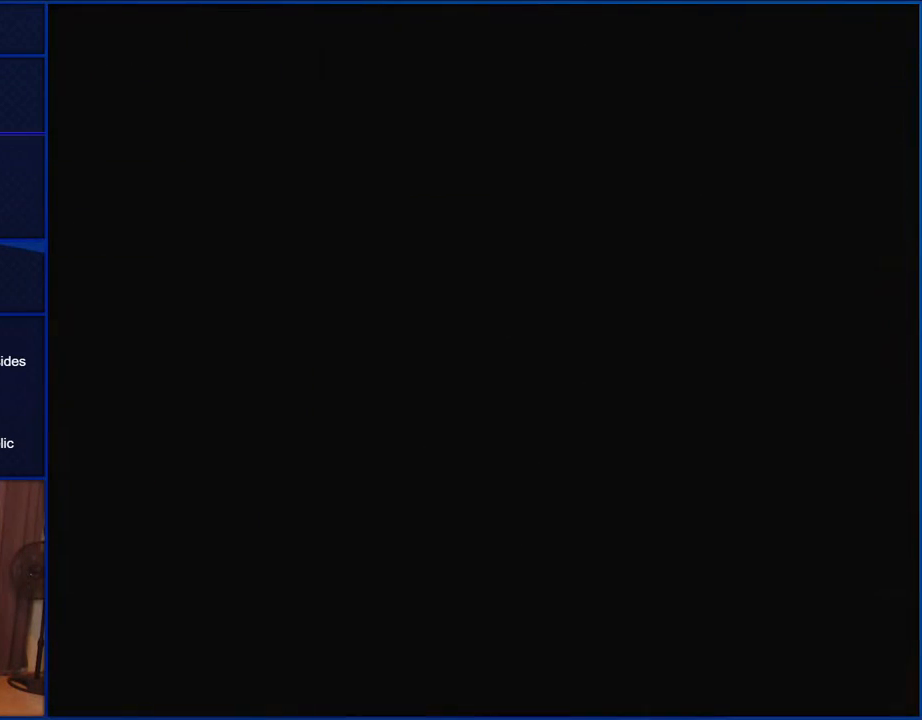
{"buttons": [], "events": [[383, "Y", "up"]]}